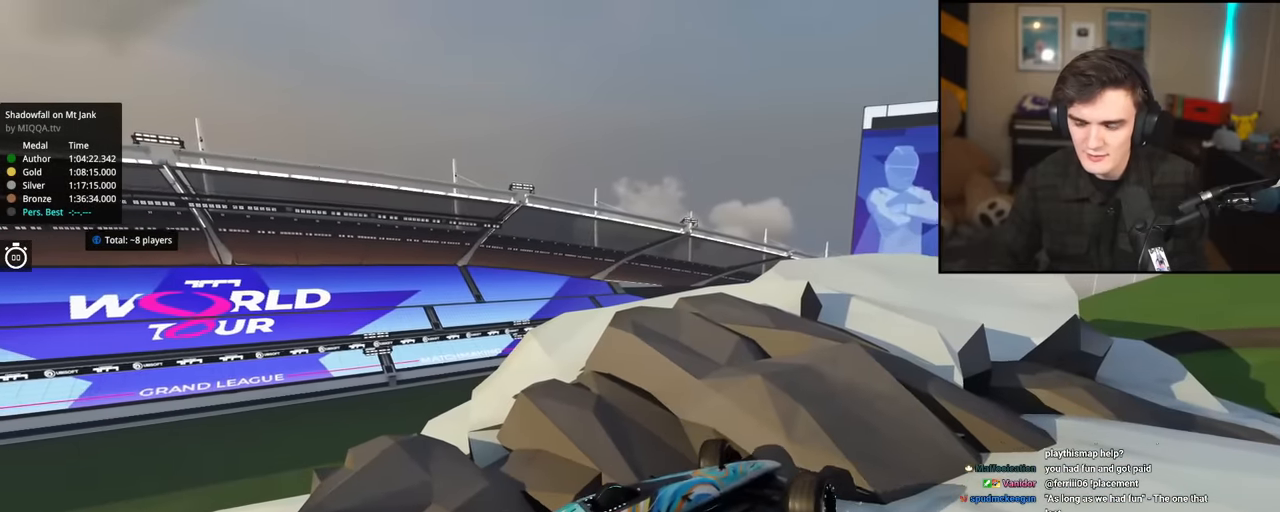
Gameplay with keyboard; each line is a JSON object with the keys held at the frame after it. "events" lists presses ("down") and releases ("up") of "brake", "down", "left", "right" and "up" between this image and that frame as [ms after this image, input, new state], when the widget could be followed in between. No other keys are recorded. Mouse input is not recorded. Key names are as the overlay labels them; some are game actions (e.g. jump) rather than physical keys.
{"keys": ["left", "up"], "events": []}
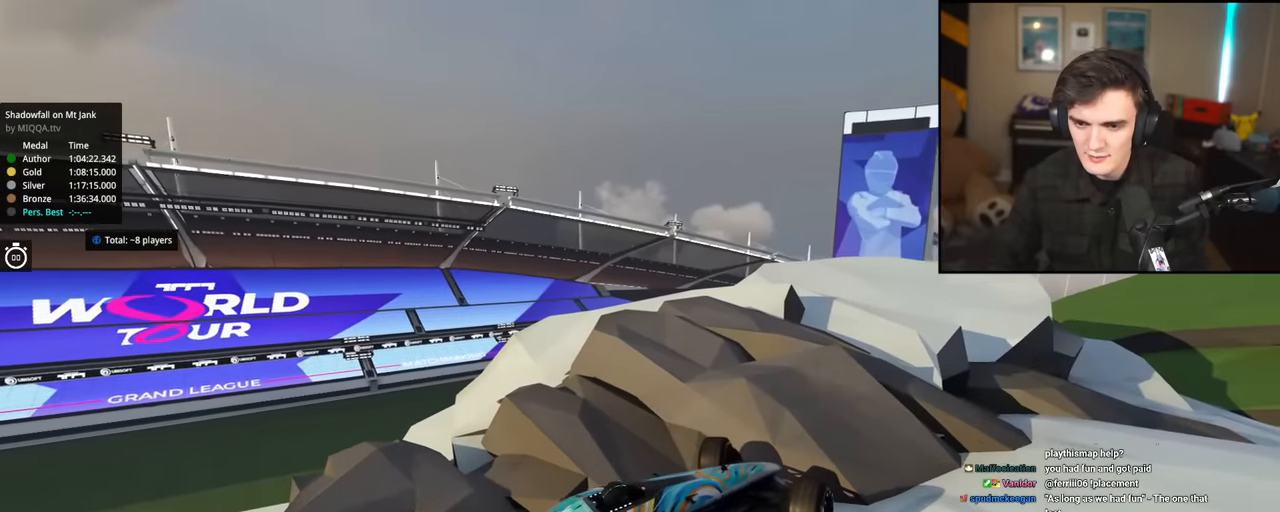
{"keys": ["left", "up"], "events": []}
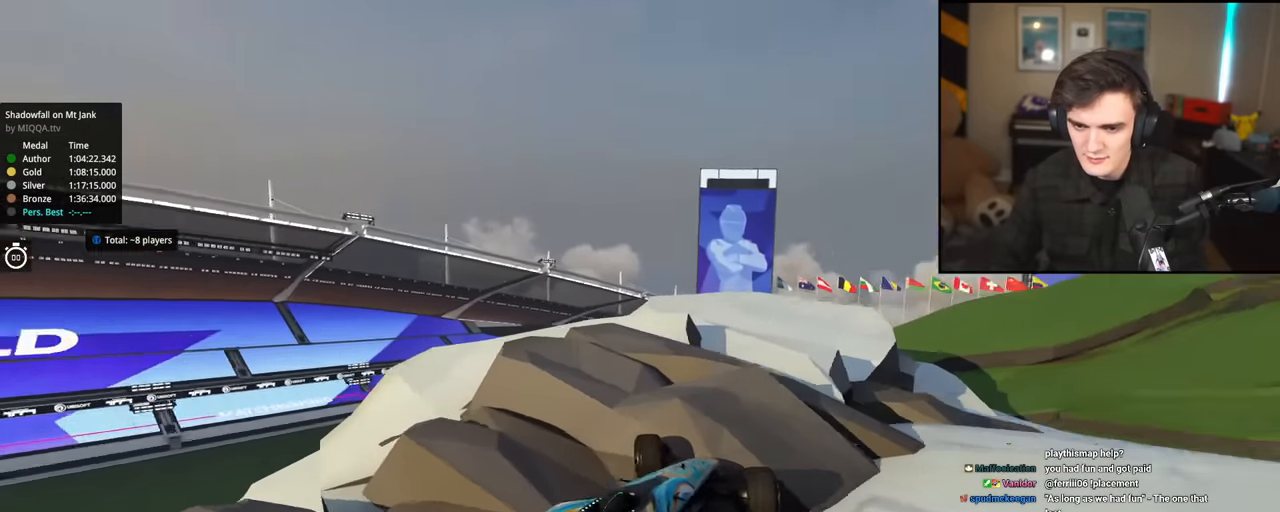
{"keys": ["right", "up"], "events": [[417, "left", "up"], [467, "right", "down"]]}
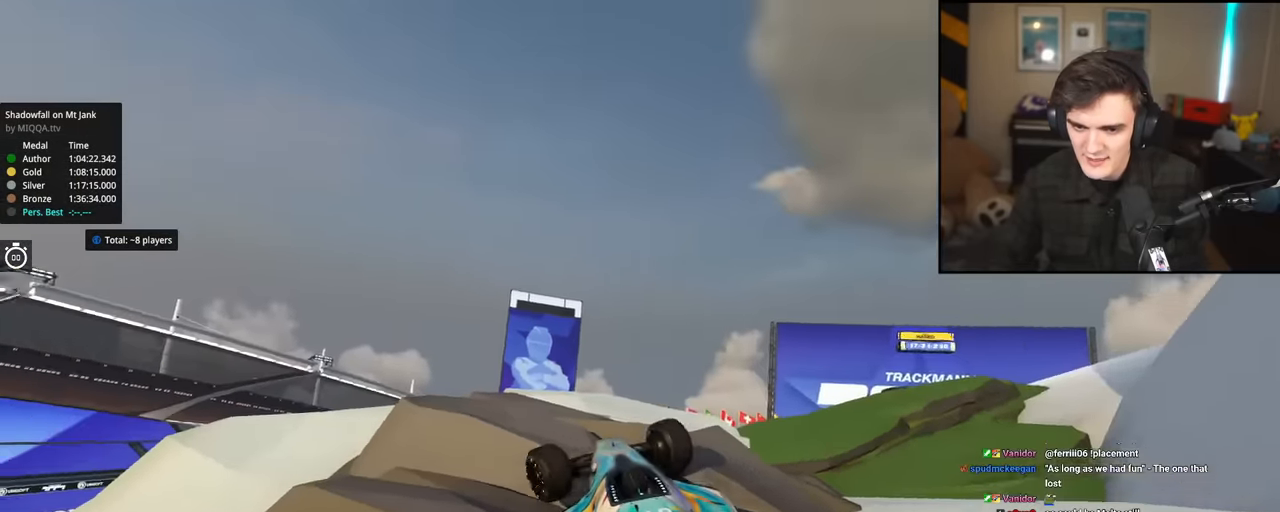
{"keys": ["up"], "events": [[317, "right", "up"]]}
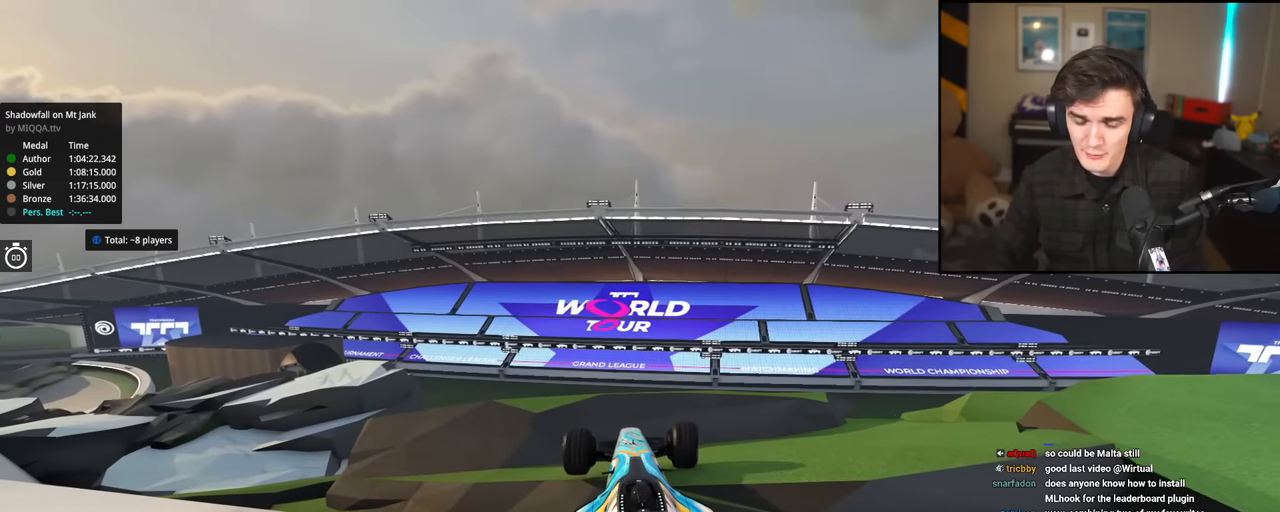
{"keys": ["right", "up"], "events": [[84, "right", "down"]]}
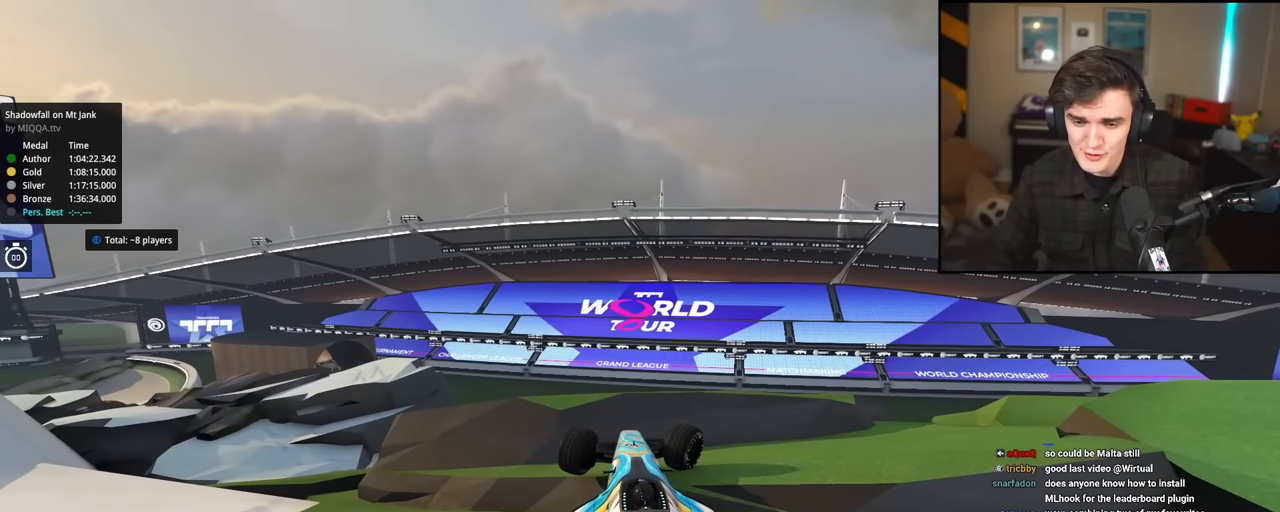
{"keys": ["right", "up"], "events": []}
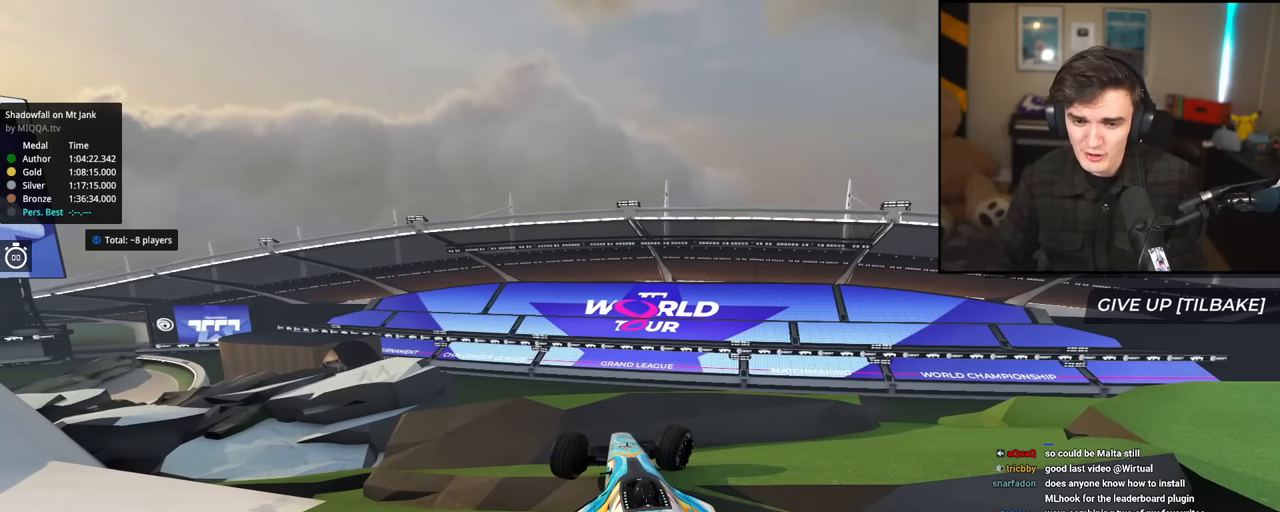
{"keys": ["right", "up"], "events": []}
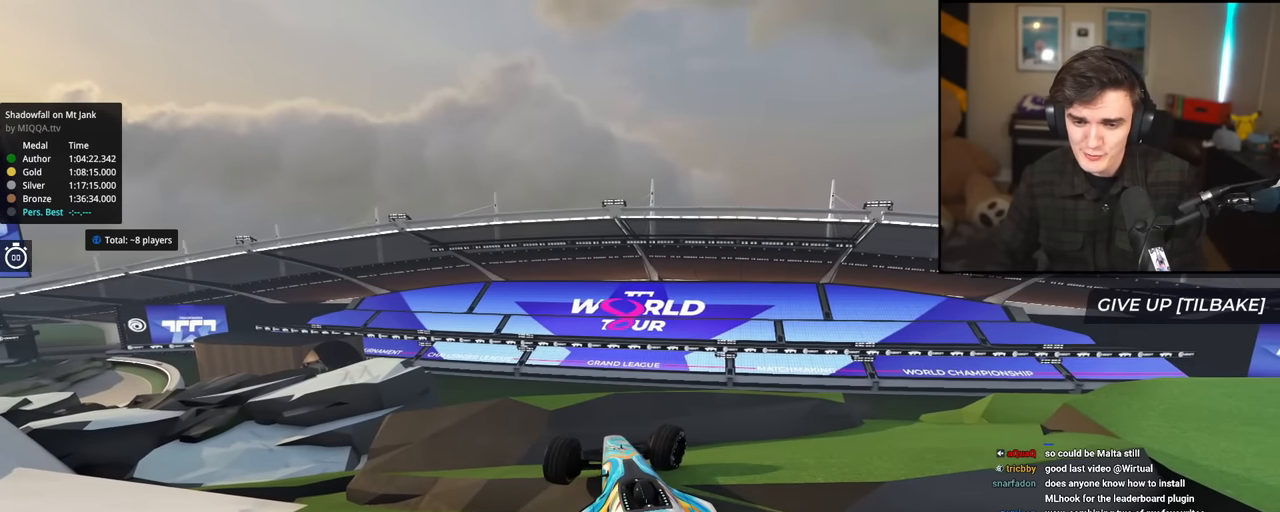
{"keys": ["right", "up"], "events": []}
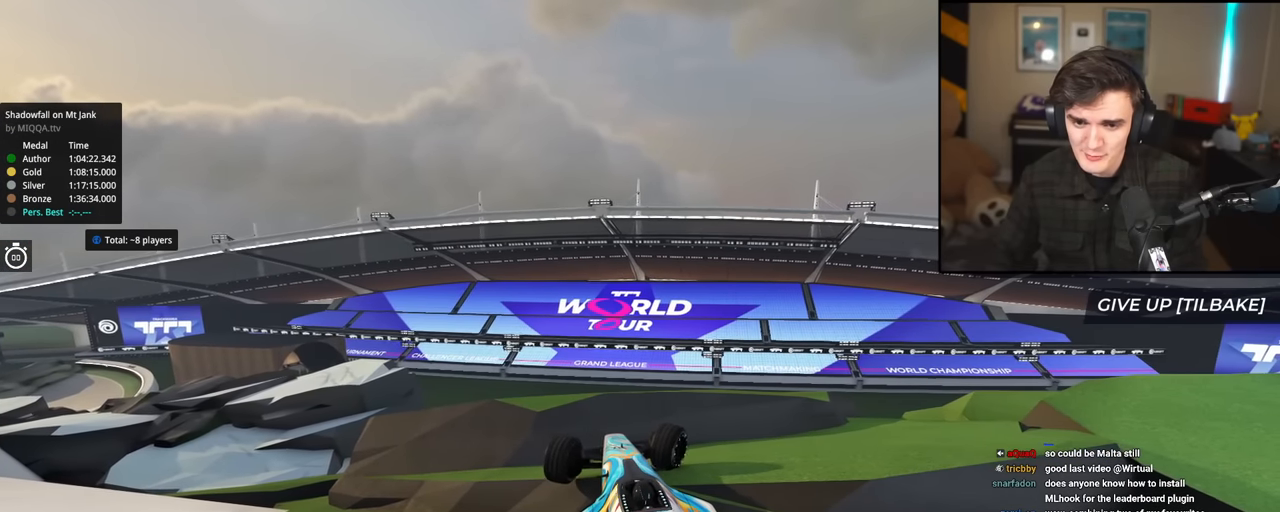
{"keys": ["right", "up"], "events": [[50, "left", "down"], [50, "right", "up"], [284, "left", "up"], [468, "right", "down"]]}
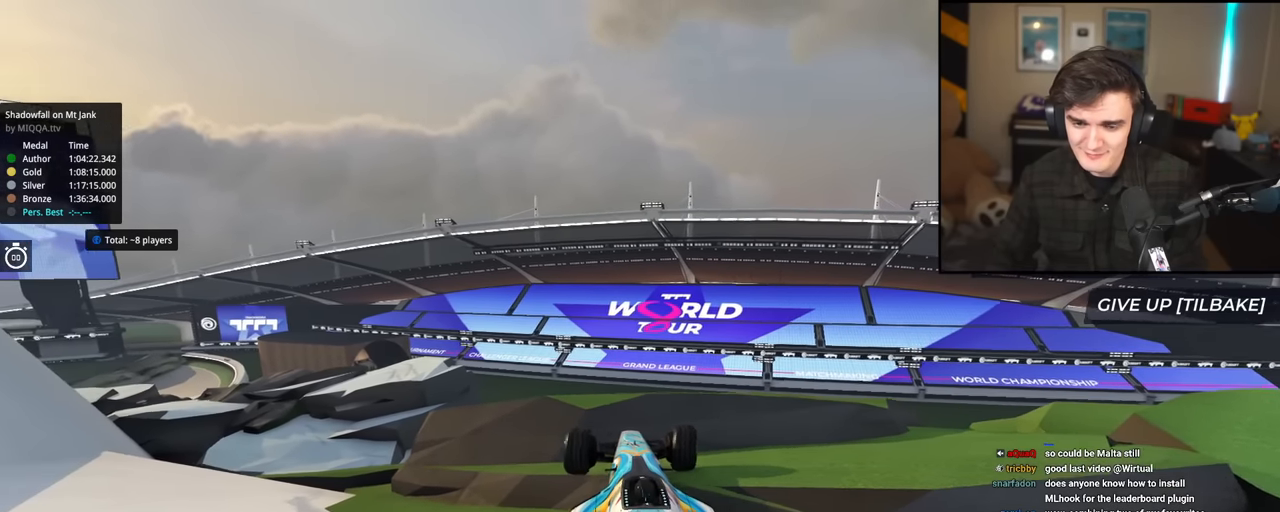
{"keys": ["right", "up"], "events": [[150, "up", "up"], [334, "up", "down"]]}
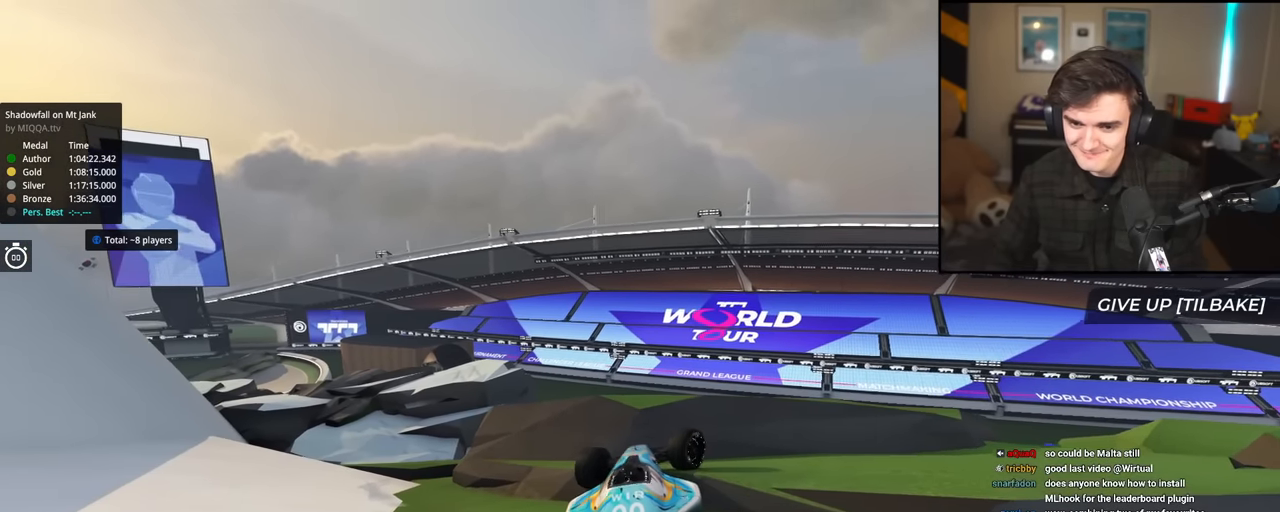
{"keys": ["right", "up"], "events": [[117, "up", "up"], [217, "up", "down"]]}
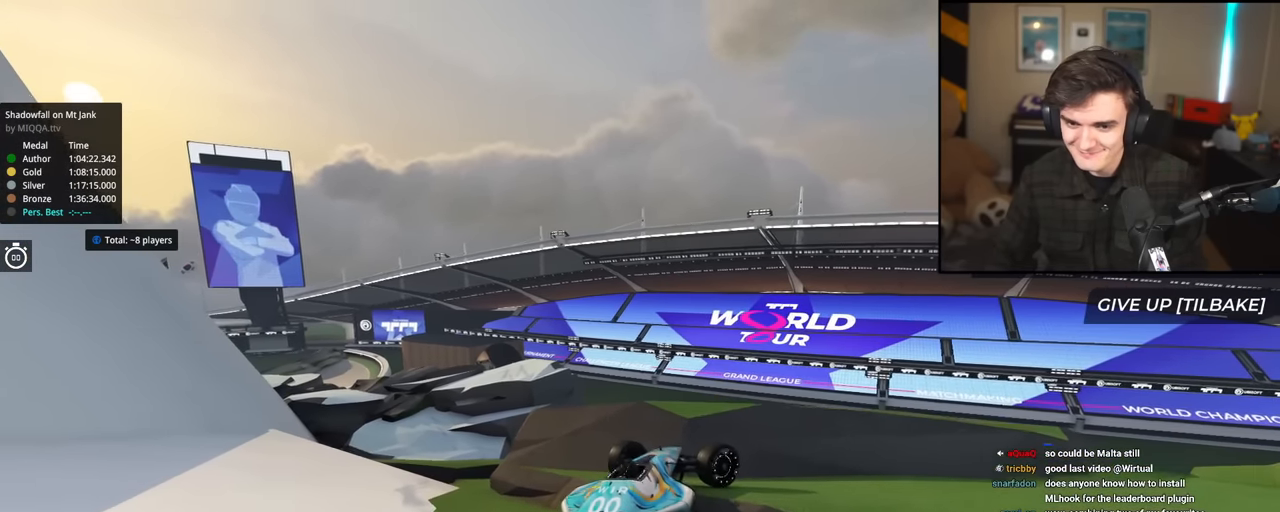
{"keys": ["right"], "events": [[467, "up", "up"]]}
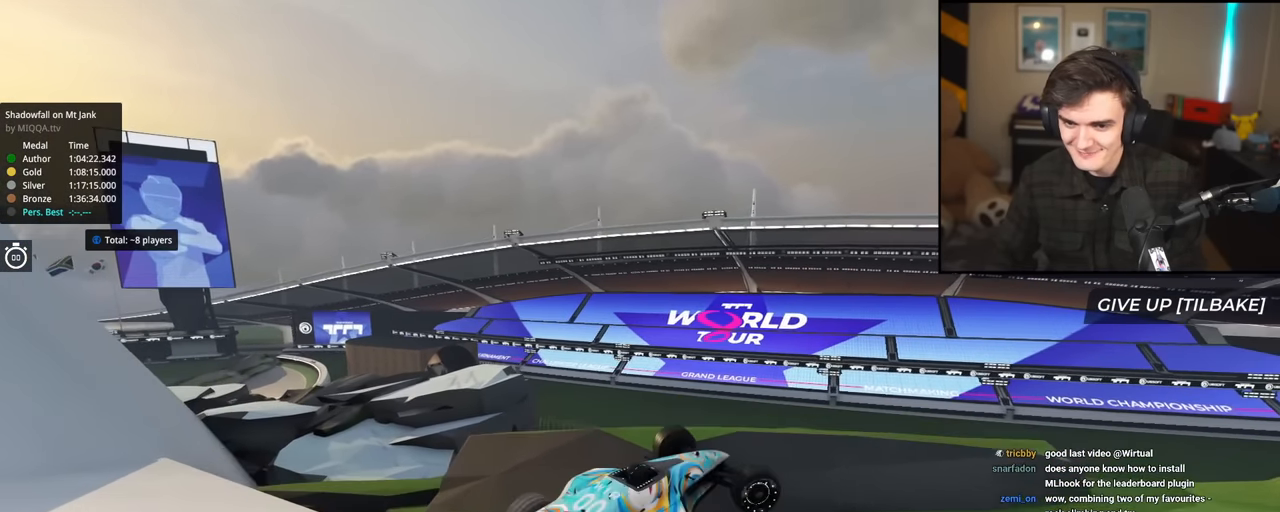
{"keys": ["right", "up"], "events": [[67, "up", "down"]]}
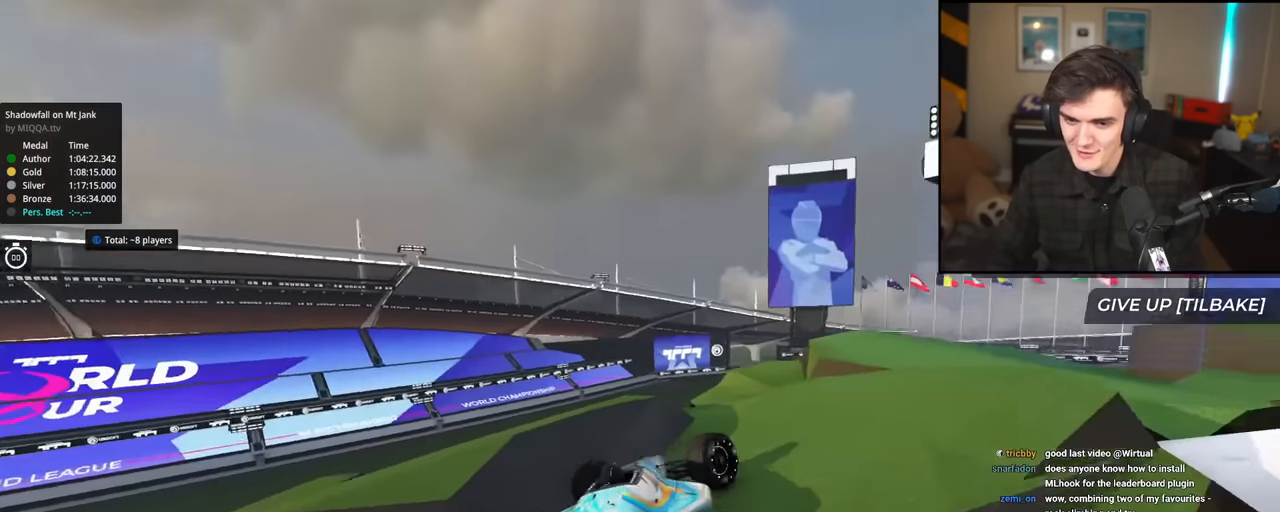
{"keys": ["right", "up"], "events": [[33, "up", "up"], [217, "up", "down"]]}
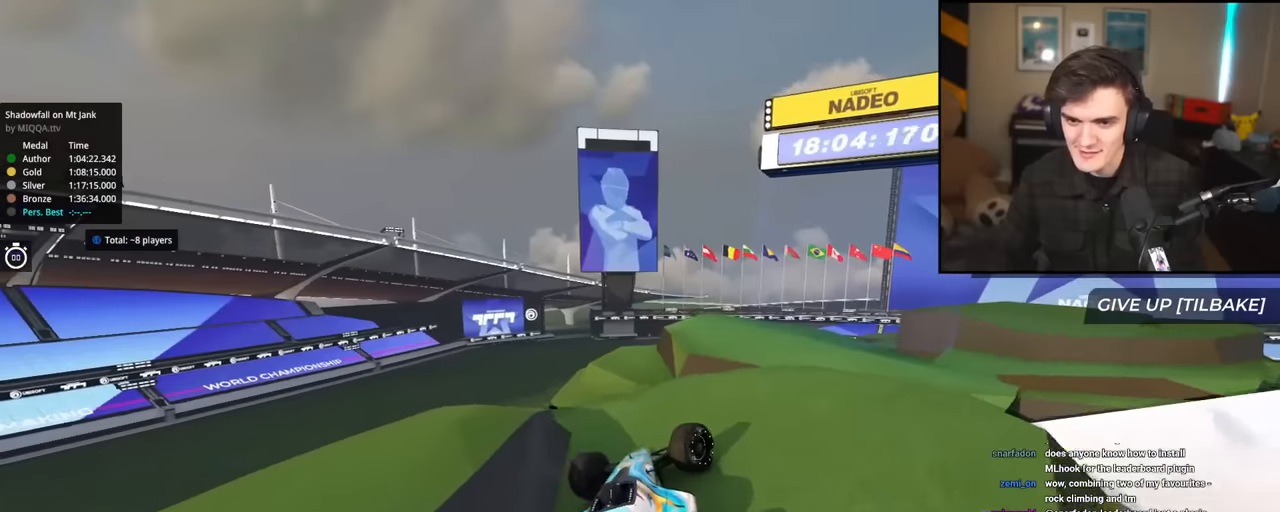
{"keys": ["right", "up"], "events": []}
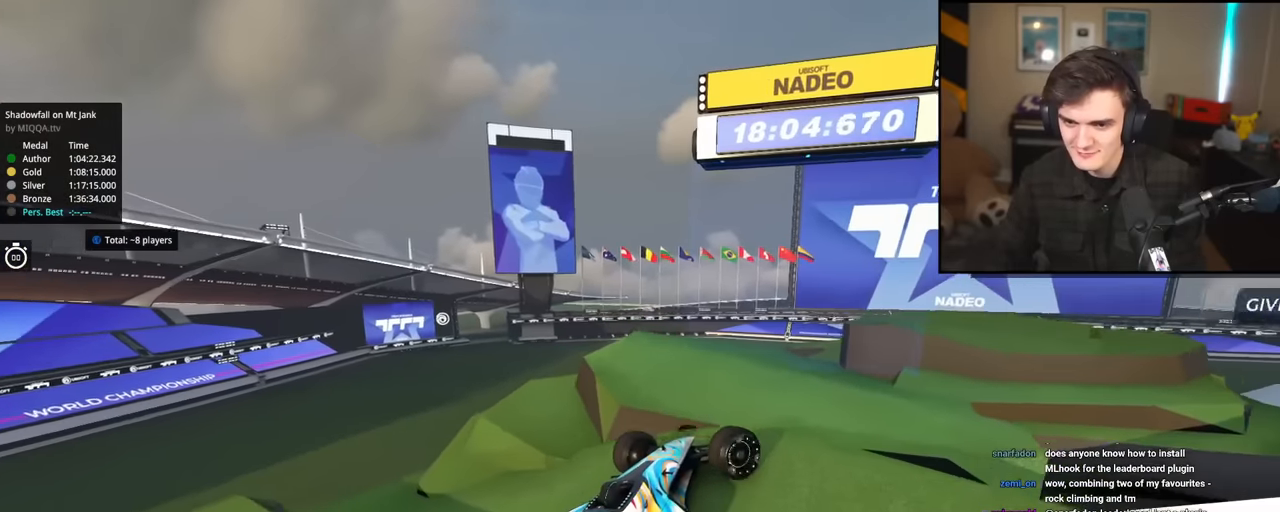
{"keys": [], "events": [[17, "right", "up"], [67, "left", "down"], [300, "up", "up"], [384, "left", "up"]]}
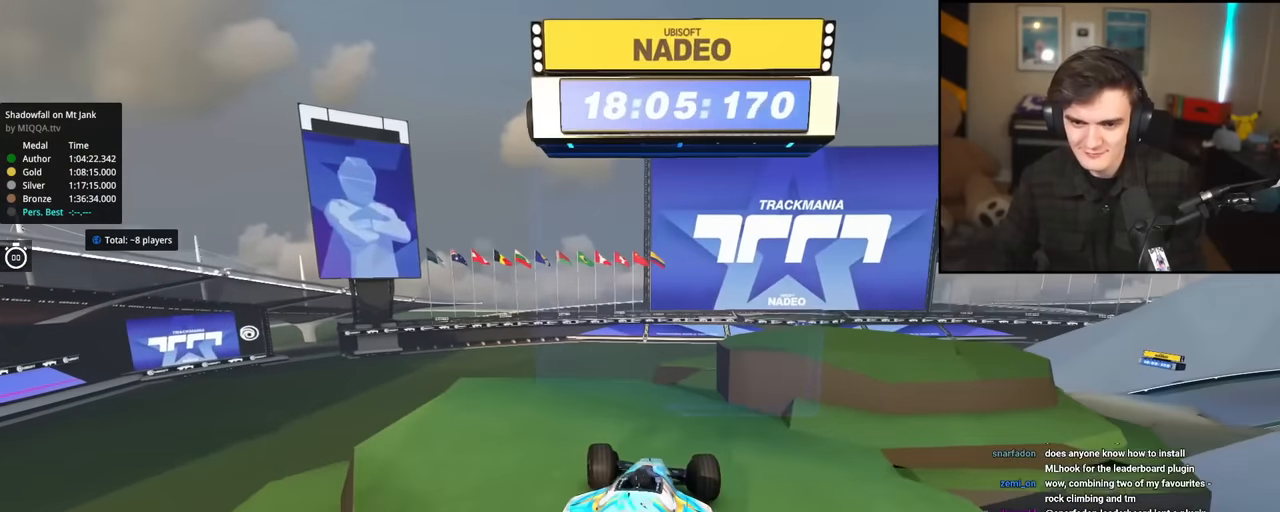
{"keys": [], "events": [[34, "right", "down"], [167, "right", "up"], [267, "left", "down"], [401, "left", "up"]]}
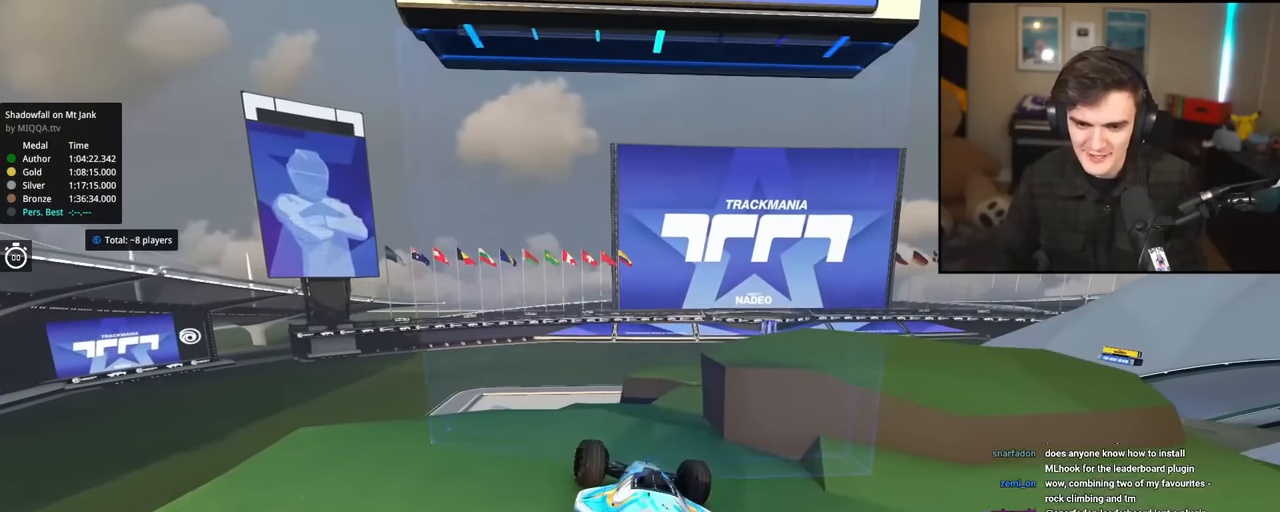
{"keys": [], "events": [[334, "right", "down"], [467, "right", "up"]]}
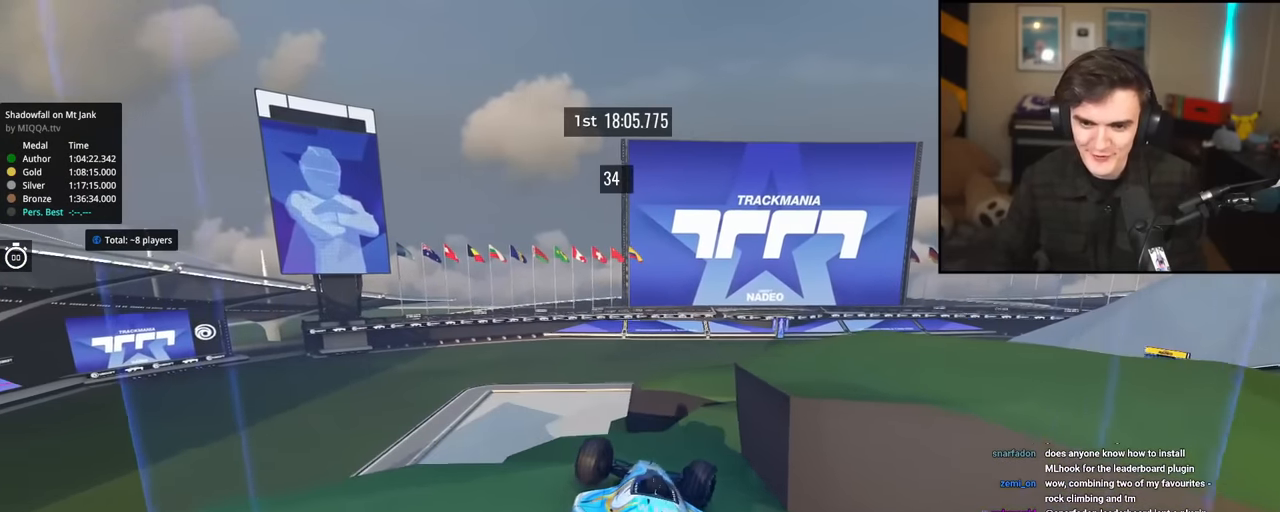
{"keys": ["up"], "events": [[251, "right", "down"], [301, "up", "down"], [484, "right", "up"]]}
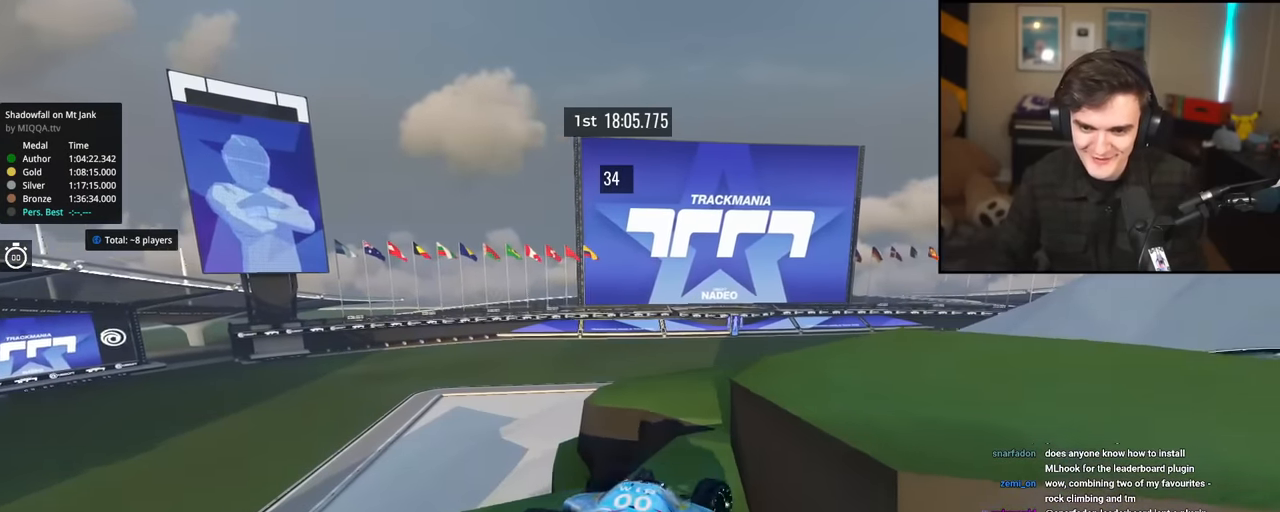
{"keys": ["right", "up"], "events": [[133, "right", "down"], [267, "right", "up"], [367, "right", "down"]]}
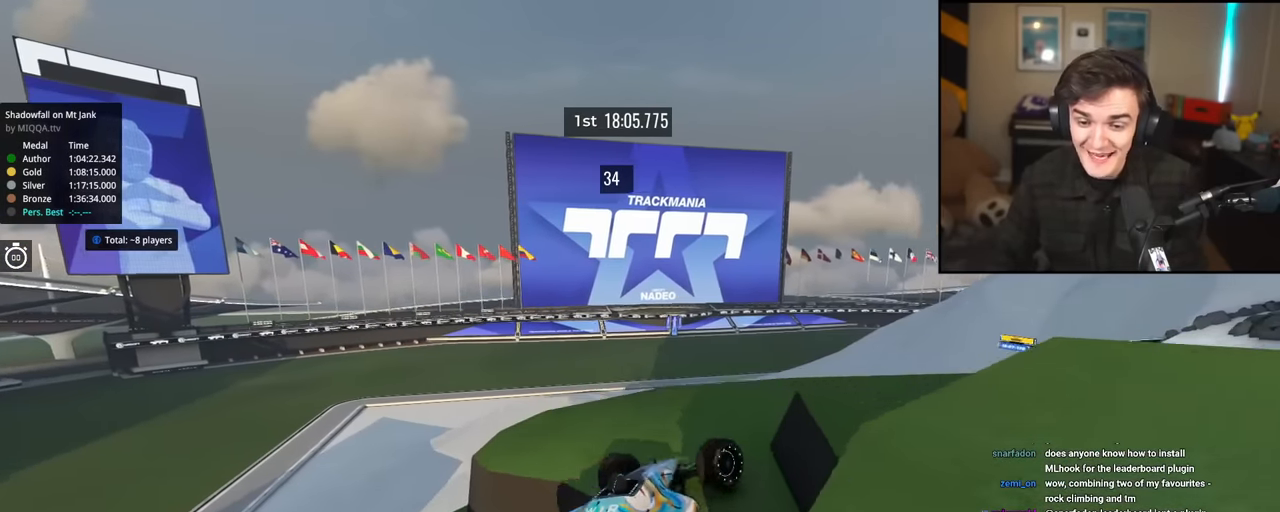
{"keys": ["right"], "events": [[101, "right", "up"], [151, "right", "down"], [234, "up", "up"]]}
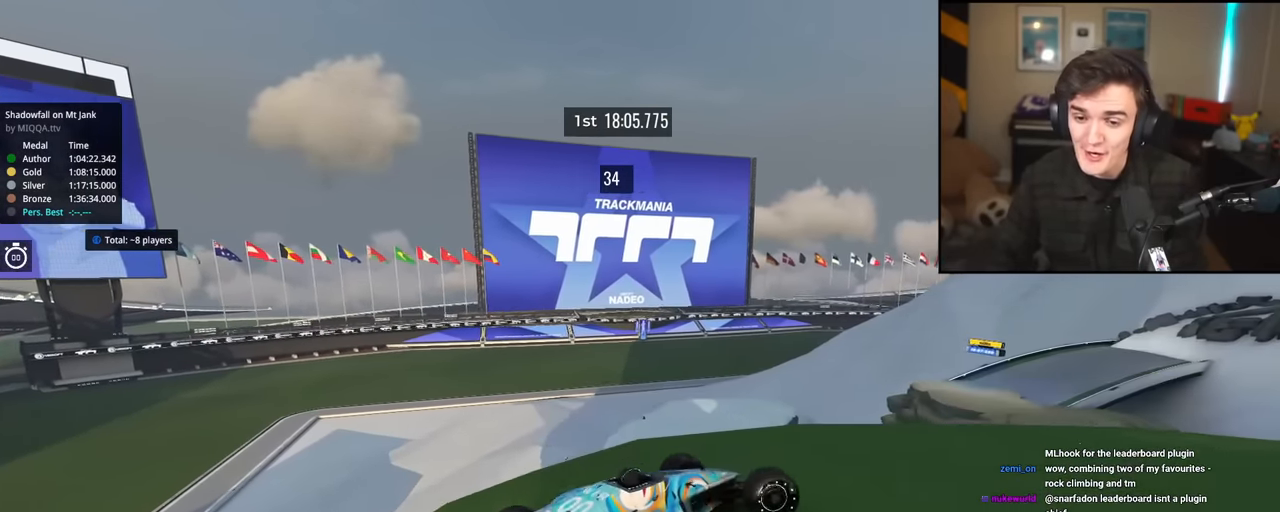
{"keys": ["right", "up"], "events": [[17, "right", "up"], [200, "left", "down"], [300, "left", "up"], [350, "right", "down"], [384, "up", "down"]]}
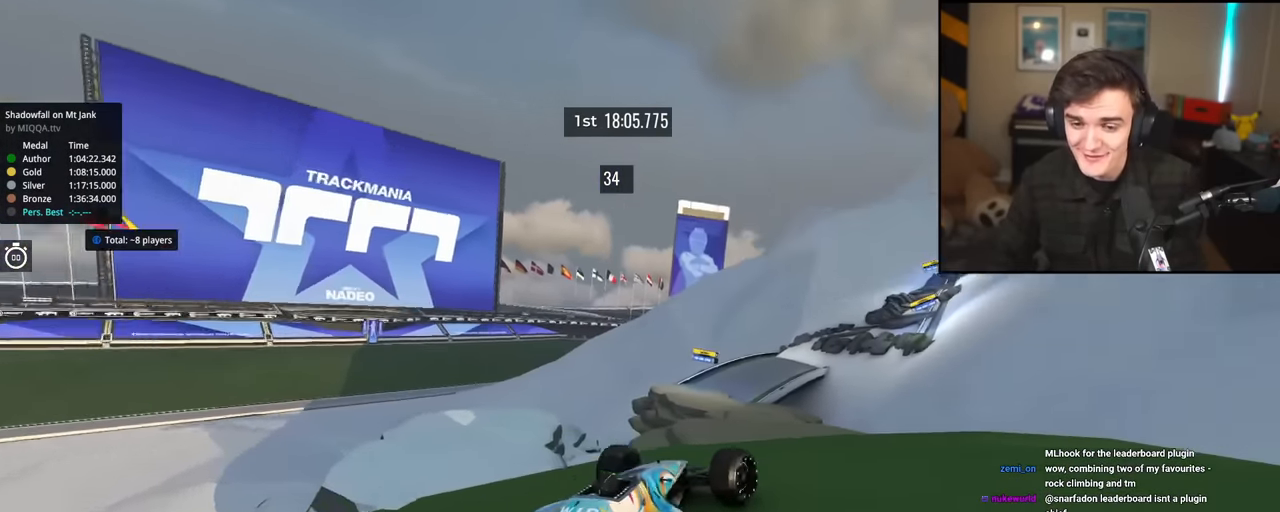
{"keys": ["up"], "events": [[167, "right", "up"], [401, "right", "down"], [451, "right", "up"]]}
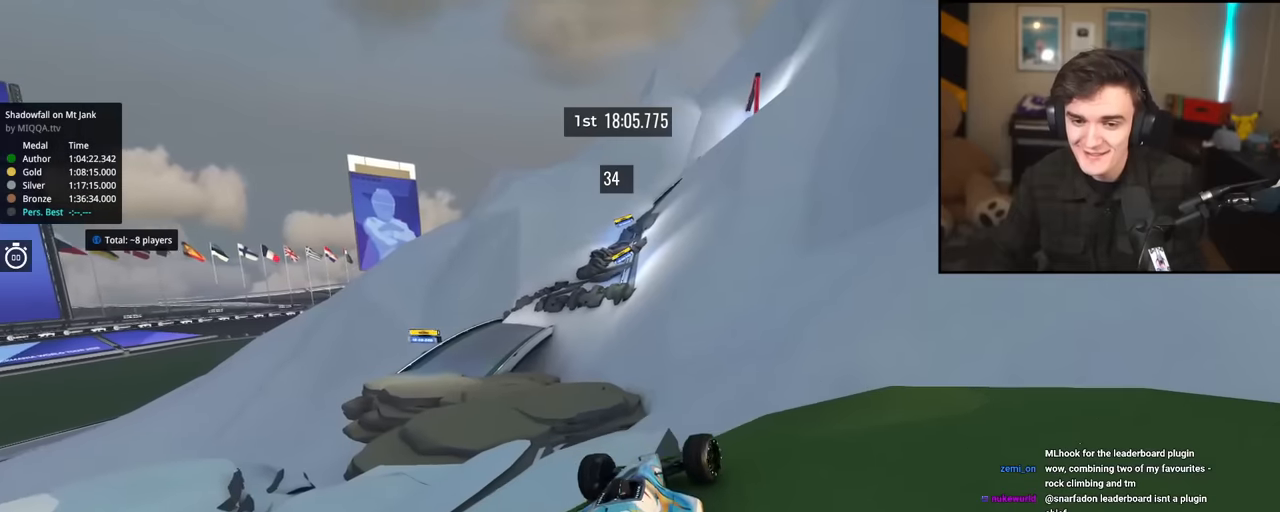
{"keys": ["brake", "left", "up"], "events": [[67, "left", "down"], [200, "up", "up"], [384, "brake", "down"], [384, "up", "down"]]}
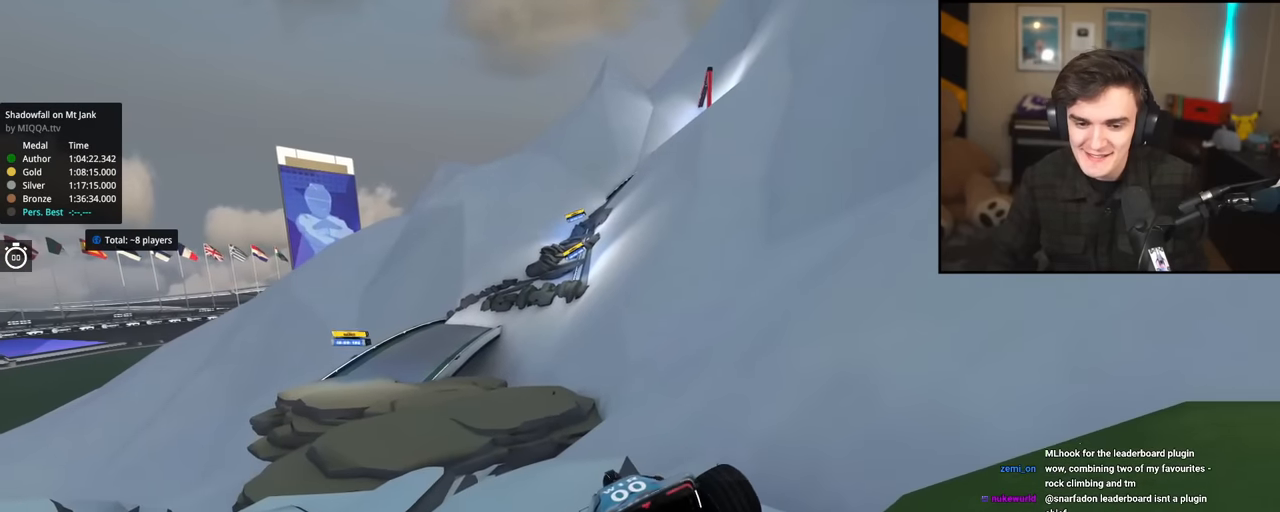
{"keys": ["left", "up"], "events": [[401, "brake", "up"]]}
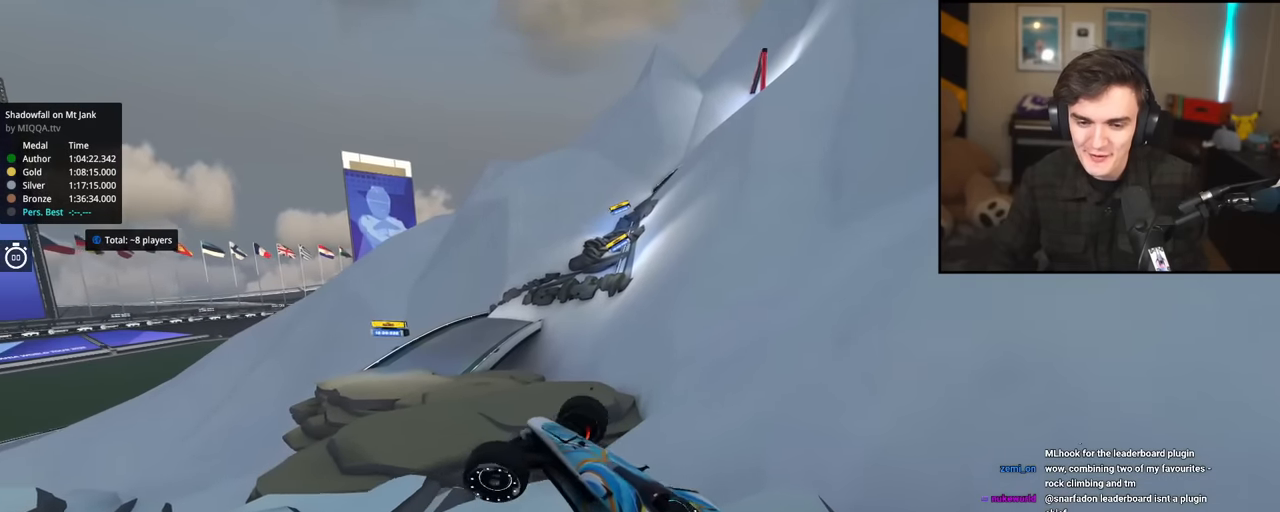
{"keys": ["up"], "events": [[50, "left", "up"]]}
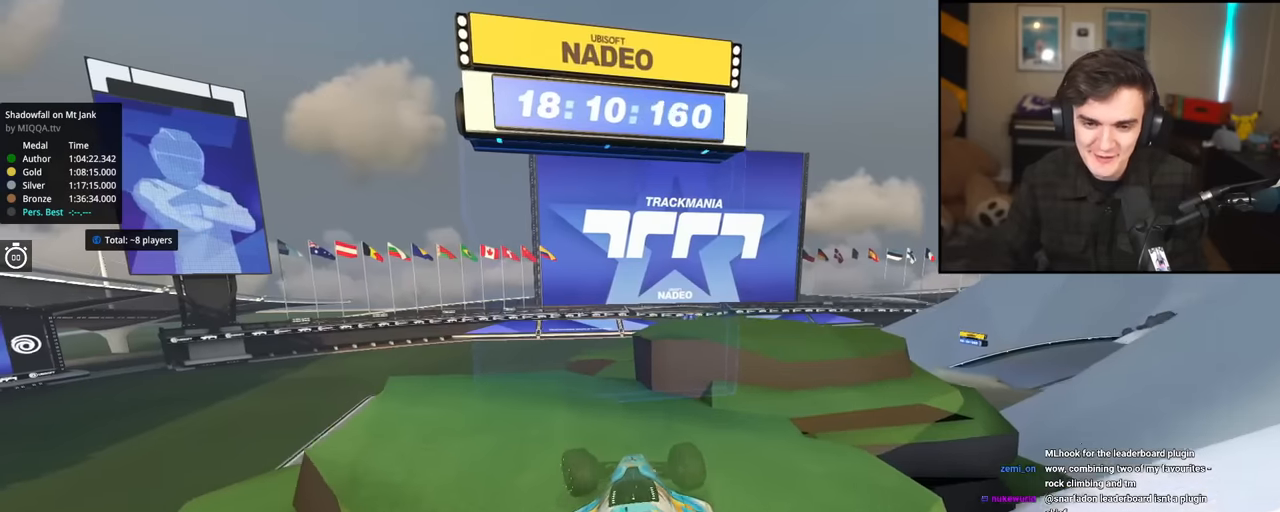
{"keys": ["up"], "events": []}
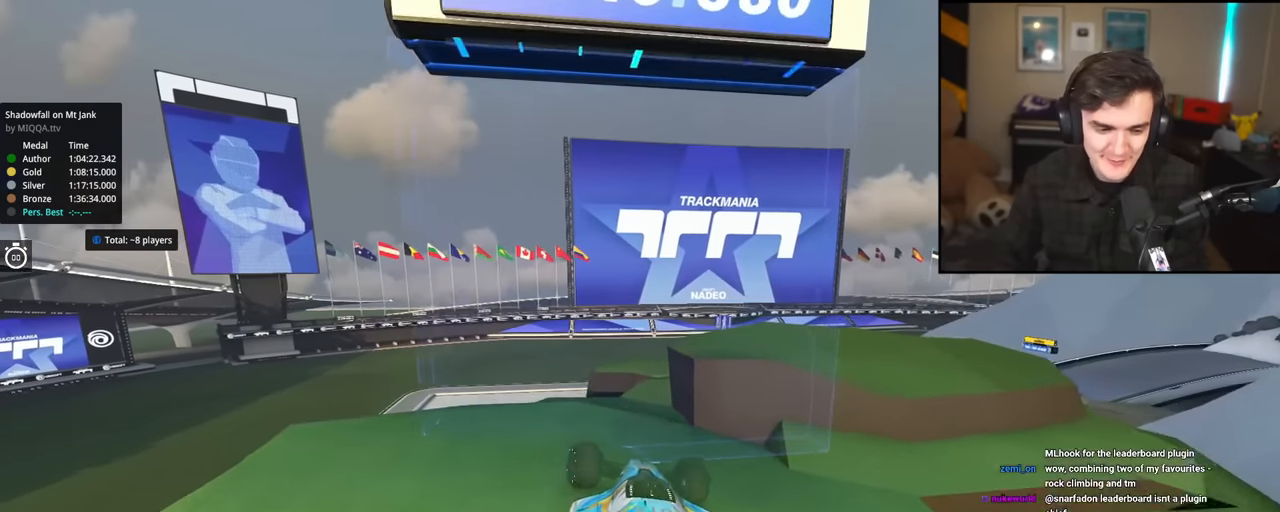
{"keys": [], "events": [[167, "up", "up"], [367, "right", "down"], [450, "right", "up"]]}
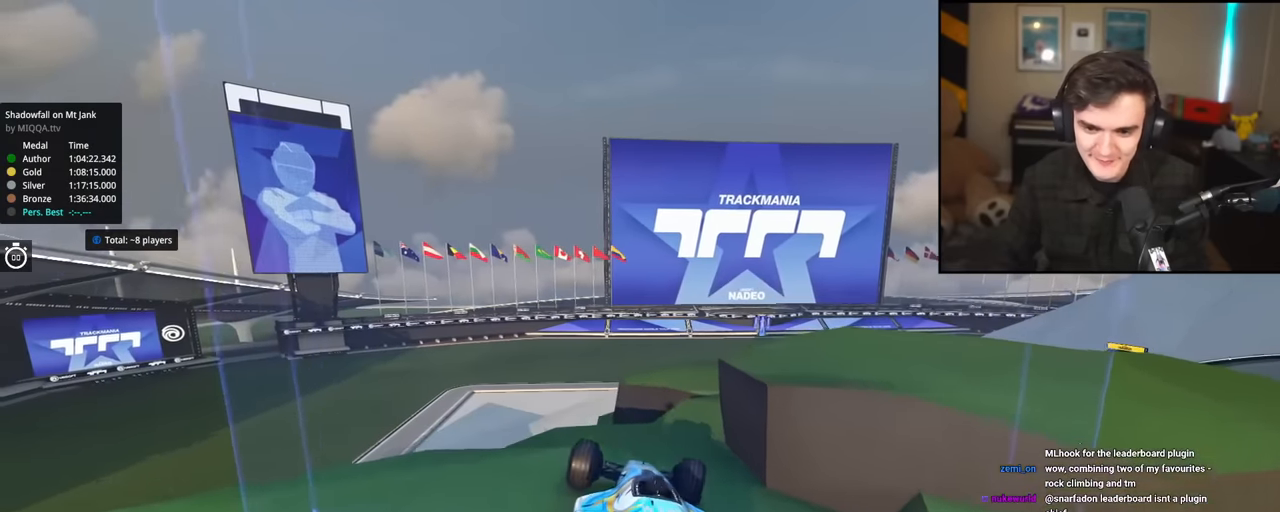
{"keys": ["right", "up"], "events": [[100, "right", "down"], [150, "right", "up"], [317, "up", "down"], [334, "right", "down"]]}
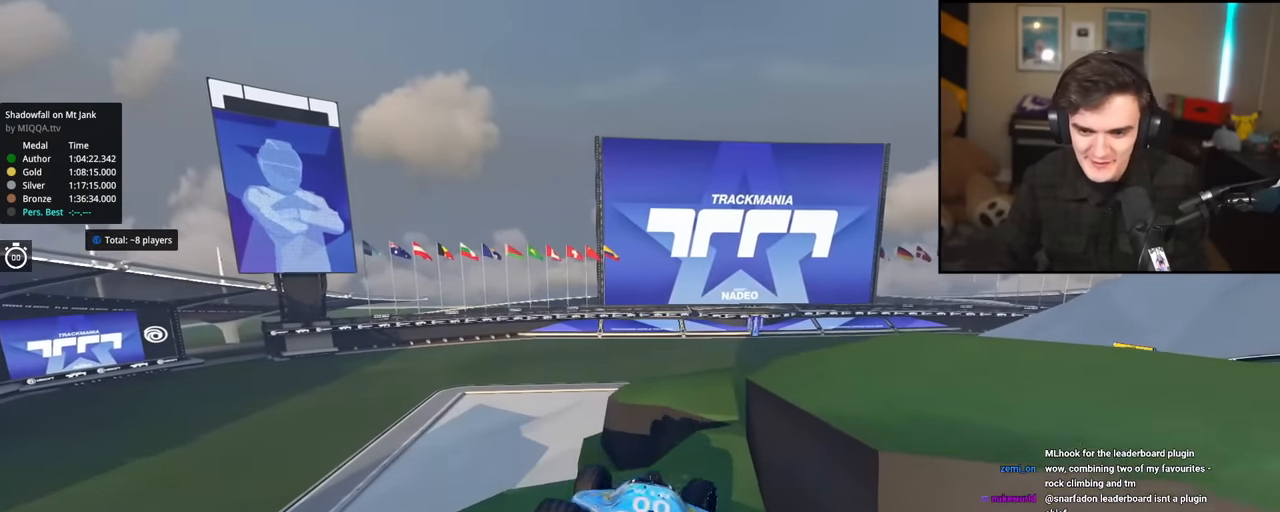
{"keys": [], "events": [[250, "right", "up"], [367, "up", "up"]]}
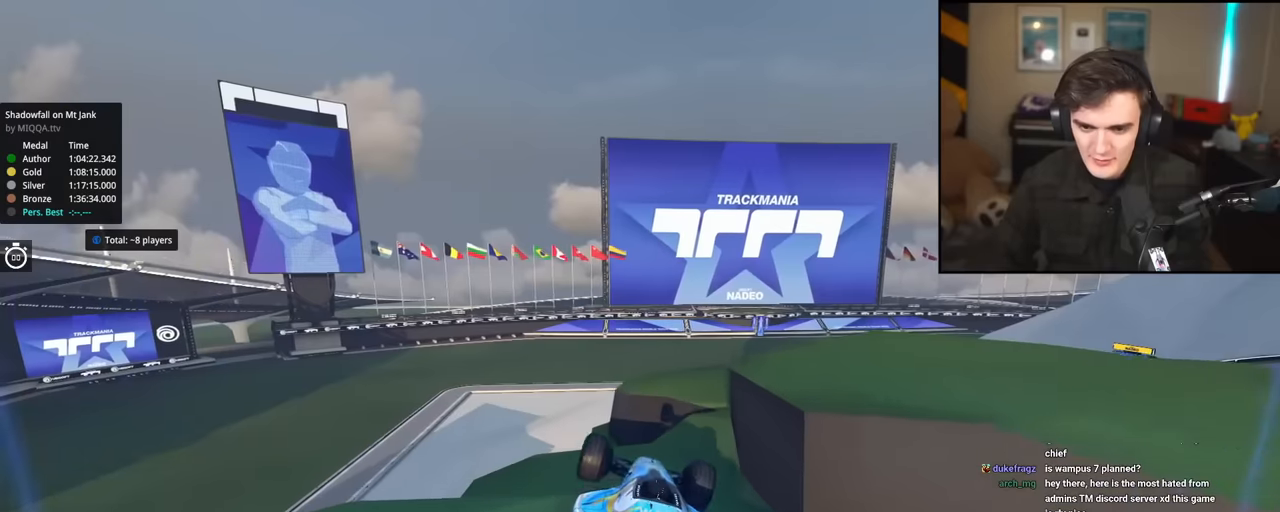
{"keys": ["up"], "events": [[16, "right", "down"], [50, "up", "down"], [434, "right", "up"]]}